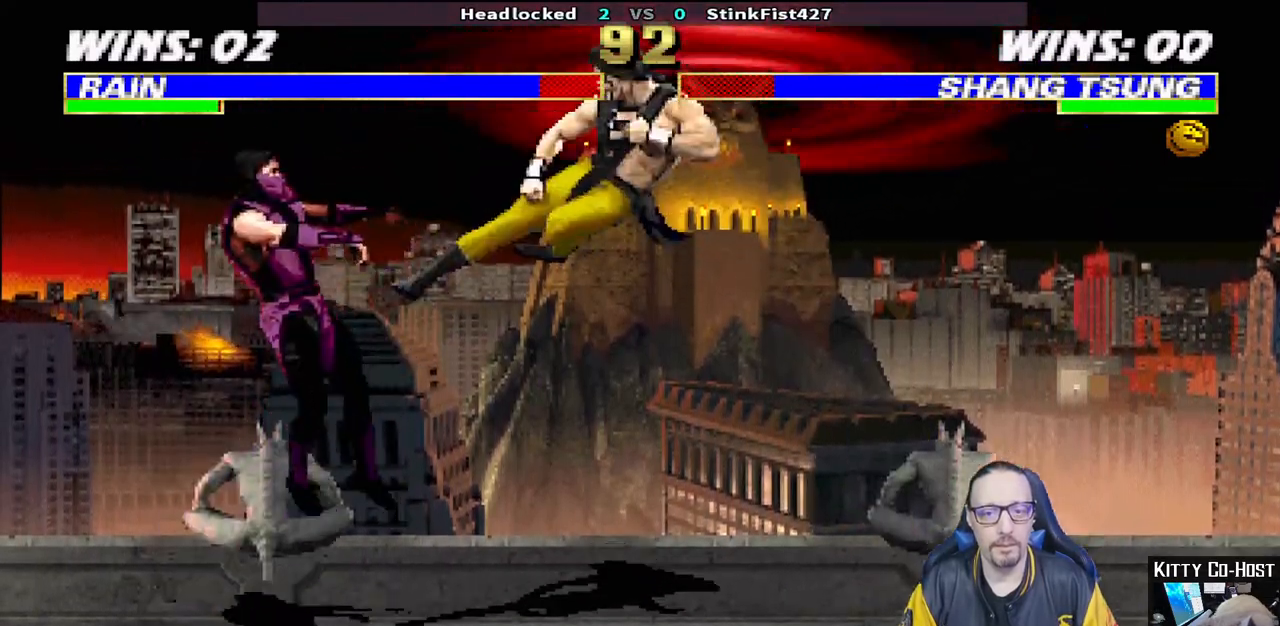
Gameplay with a controller (PlayStation layout); each line is a JSON object with the inputs held at the frame after it (dt_ms = milliseconds from this image to that frame). "events" lists button and stick changes between this image and that frame as [ms after this image, input, new state], when the widget could be followed in between.
{"dt_ms": 500, "buttons": ["R1"], "left_stick": "center", "right_stick": "down"}
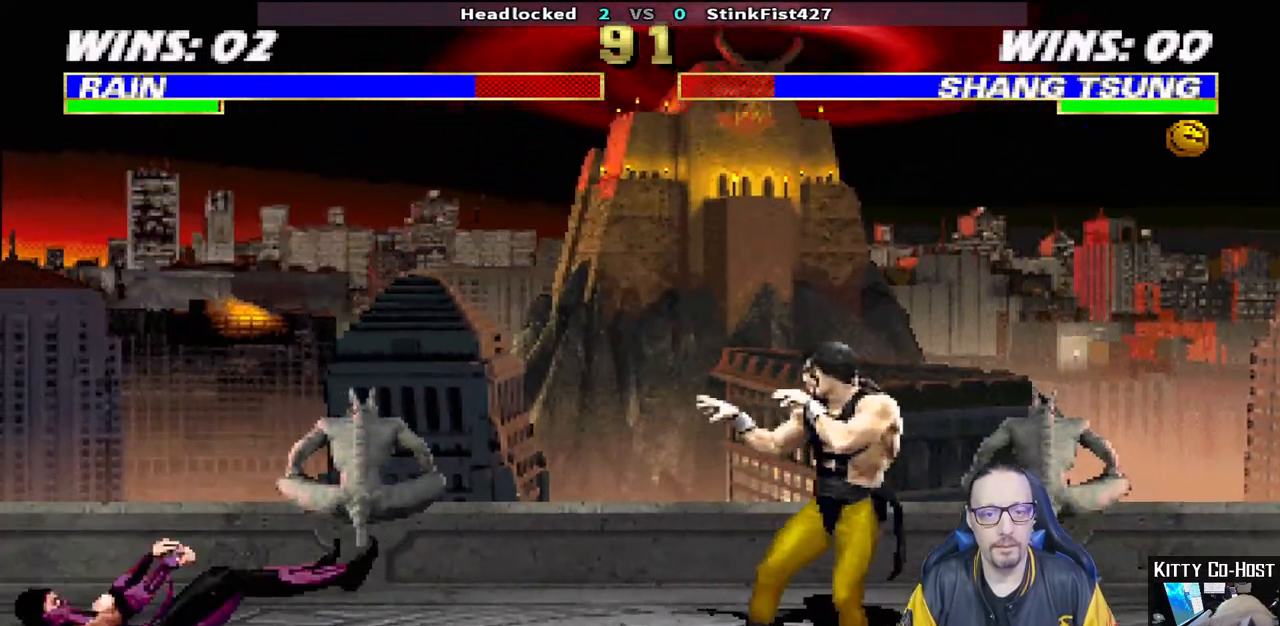
{"dt_ms": 1000, "buttons": ["DPAD_RIGHT"], "left_stick": "center", "right_stick": "center"}
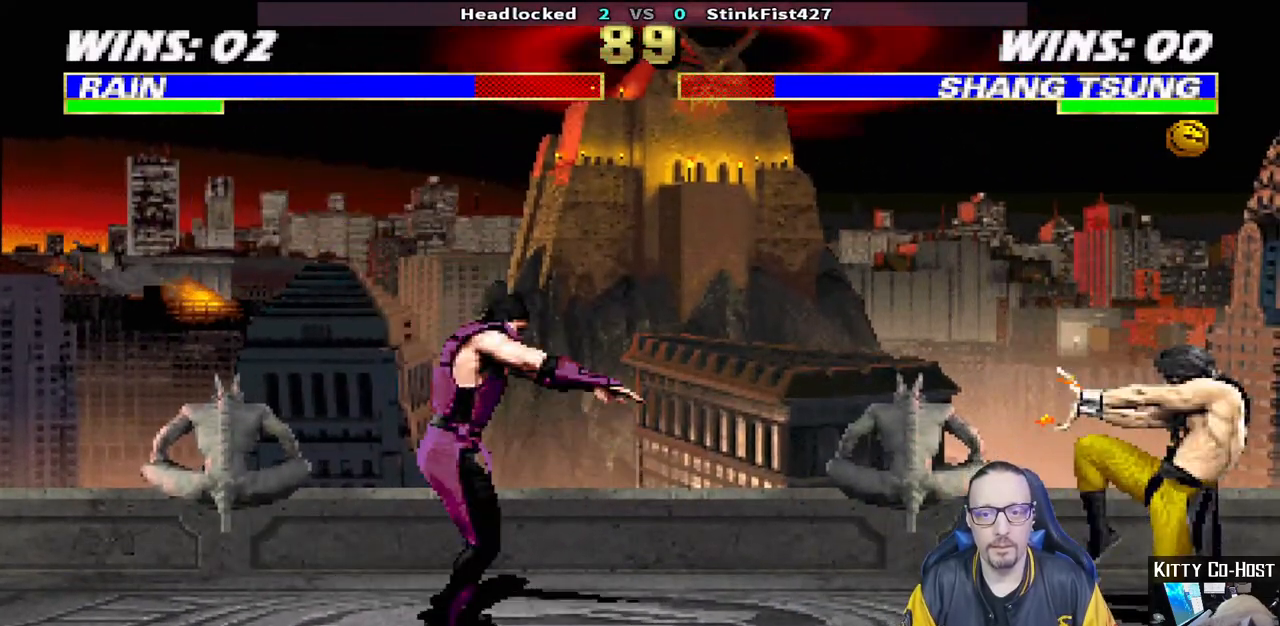
{"dt_ms": 500, "buttons": ["TRIANGLE"], "left_stick": "center", "right_stick": "center", "events": [[17, "L1", "down"], [33, "DPAD_UP", "down"], [133, "TRIANGLE", "down"], [250, "TRIANGLE", "up"], [350, "DPAD_UP", "up"], [383, "DPAD_RIGHT", "up"], [400, "L1", "up"], [417, "TRIANGLE", "down"]]}
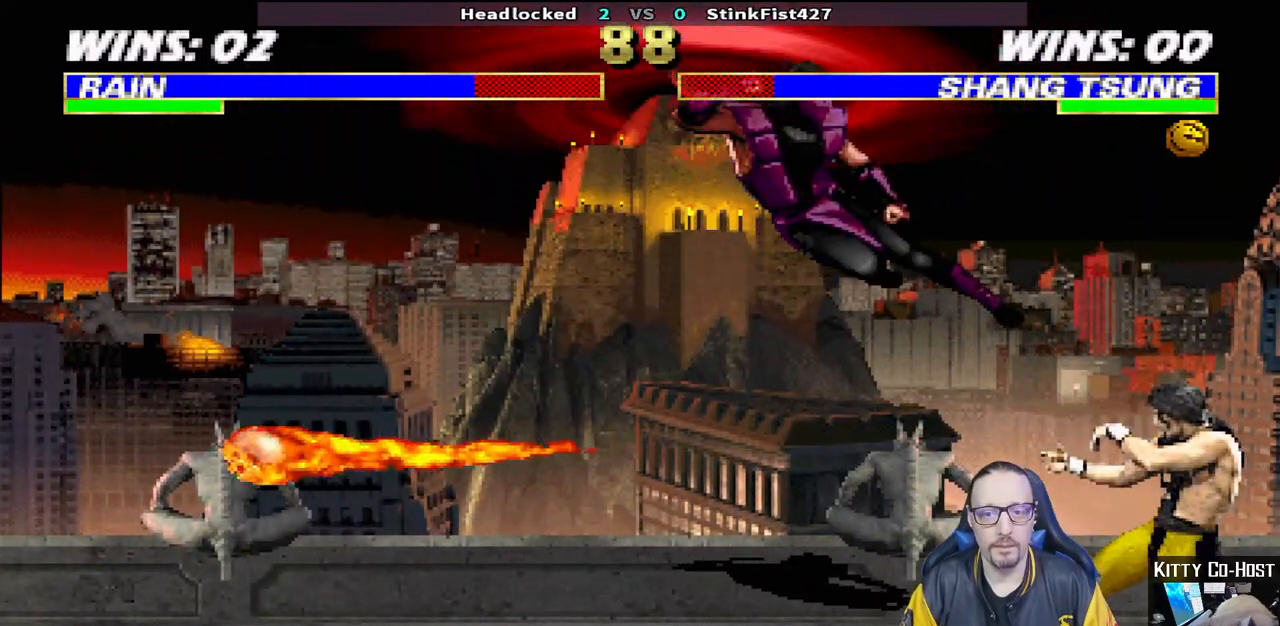
{"dt_ms": 500, "buttons": ["CIRCLE", "L1", "DPAD_LEFT"], "left_stick": "center", "right_stick": "center", "events": [[50, "TRIANGLE", "up"], [117, "TRIANGLE", "down"], [283, "TRIANGLE", "up"], [350, "DPAD_LEFT", "down"], [350, "L1", "down"], [467, "CIRCLE", "down"]]}
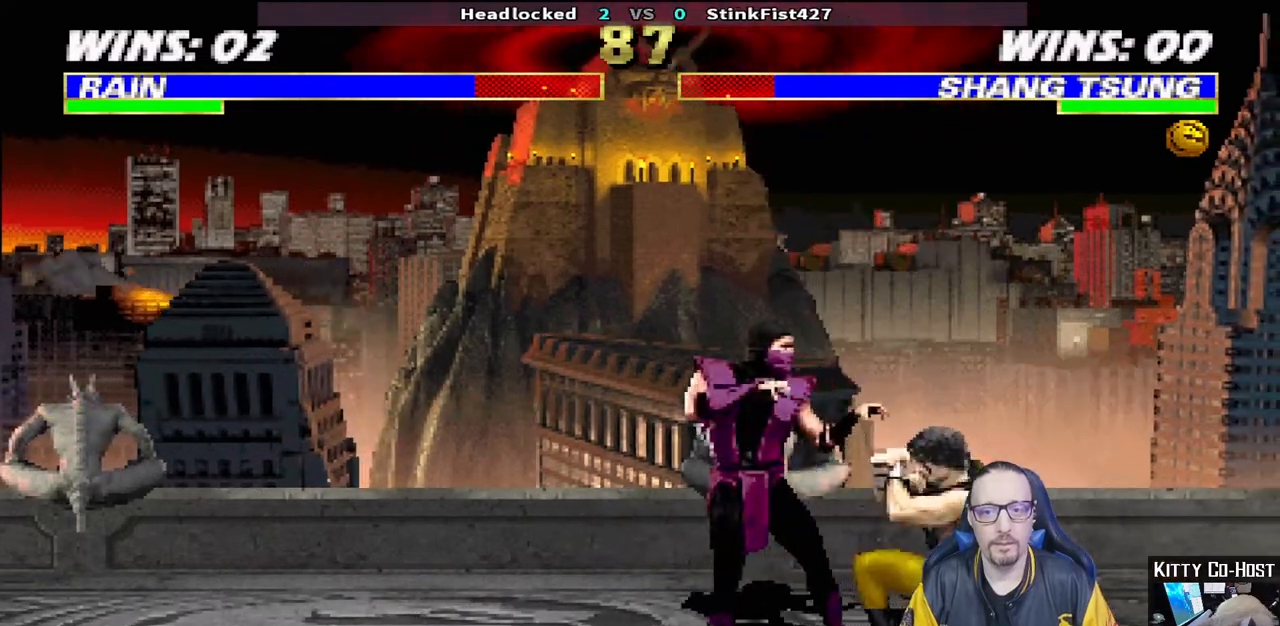
{"dt_ms": 500, "buttons": [], "left_stick": "center", "right_stick": "center", "events": [[83, "CIRCLE", "up"], [133, "CIRCLE", "down"], [250, "CIRCLE", "up"], [300, "CIRCLE", "down"], [417, "DPAD_LEFT", "up"], [433, "L1", "up"], [467, "CIRCLE", "up"]]}
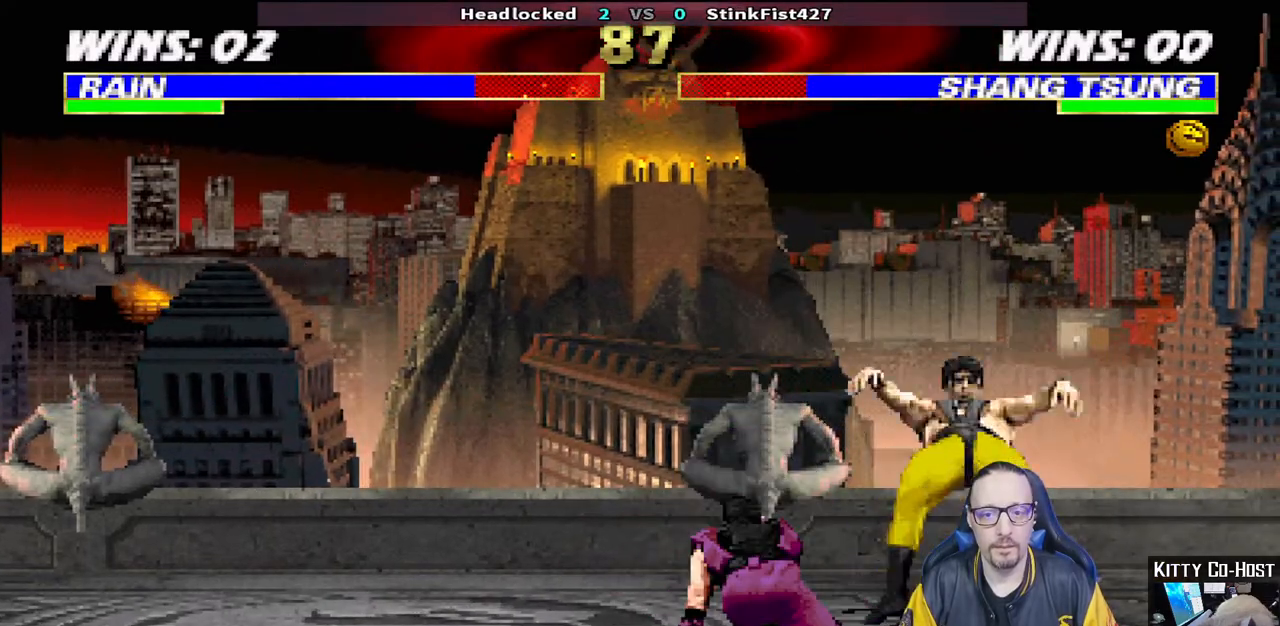
{"dt_ms": 500, "buttons": ["CROSS"], "left_stick": "center", "right_stick": "center", "events": [[133, "L1", "down"], [150, "DPAD_LEFT", "down"], [250, "DPAD_LEFT", "up"], [267, "L1", "up"], [367, "DPAD_RIGHT", "down"], [433, "CROSS", "down"], [450, "DPAD_RIGHT", "up"]]}
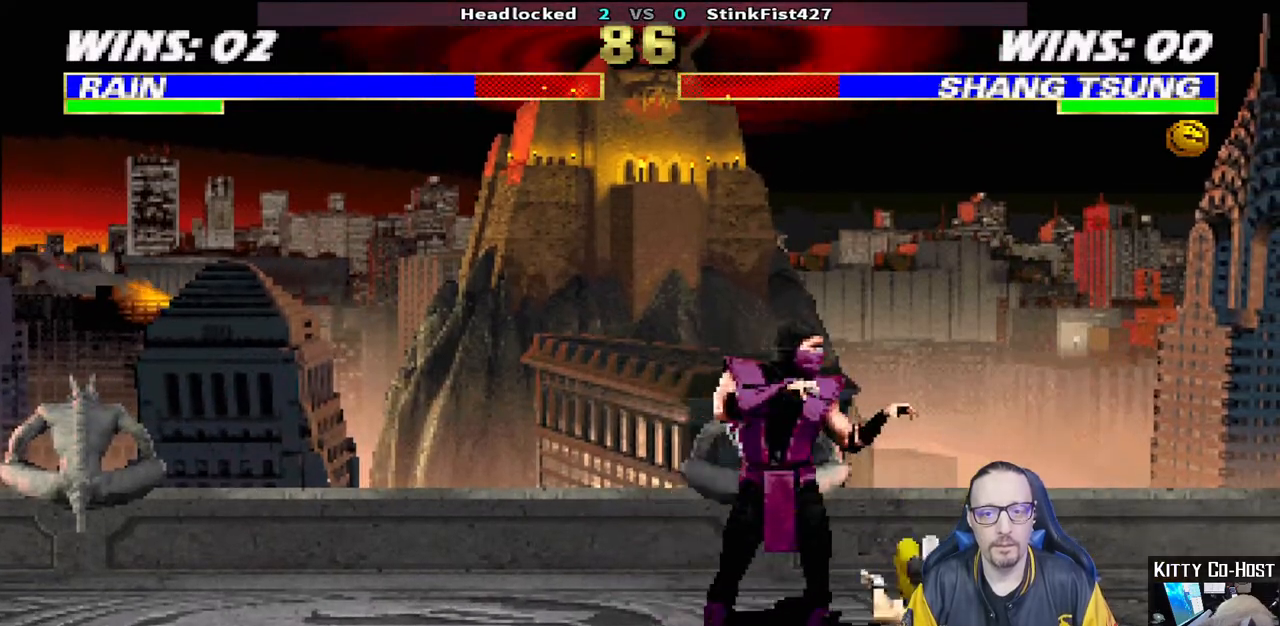
{"dt_ms": 500, "buttons": ["DPAD_LEFT"], "left_stick": "center", "right_stick": "center", "events": [[50, "CROSS", "up"], [100, "CROSS", "down"], [183, "CROSS", "up"], [217, "CROSS", "down"], [350, "DPAD_LEFT", "down"], [367, "CROSS", "up"]]}
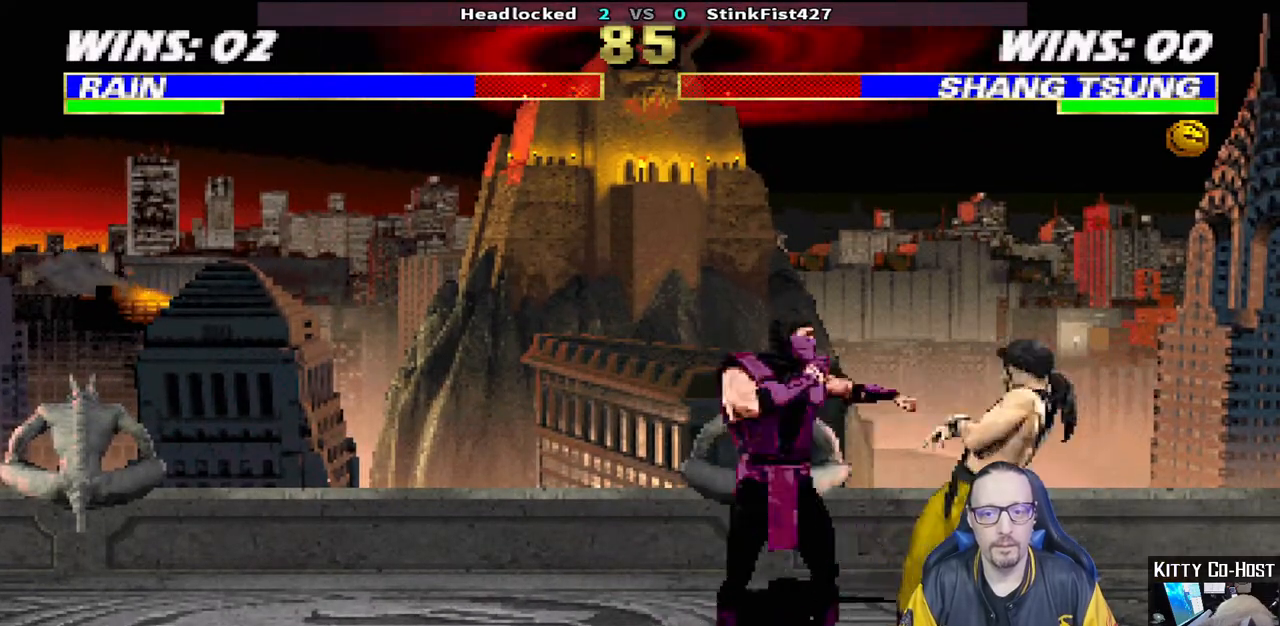
{"dt_ms": 500, "buttons": ["CIRCLE"], "left_stick": "center", "right_stick": "center", "events": [[33, "CIRCLE", "down"], [150, "CIRCLE", "up"], [200, "CIRCLE", "down"], [300, "CIRCLE", "up"], [350, "CIRCLE", "down"], [417, "DPAD_LEFT", "up"]]}
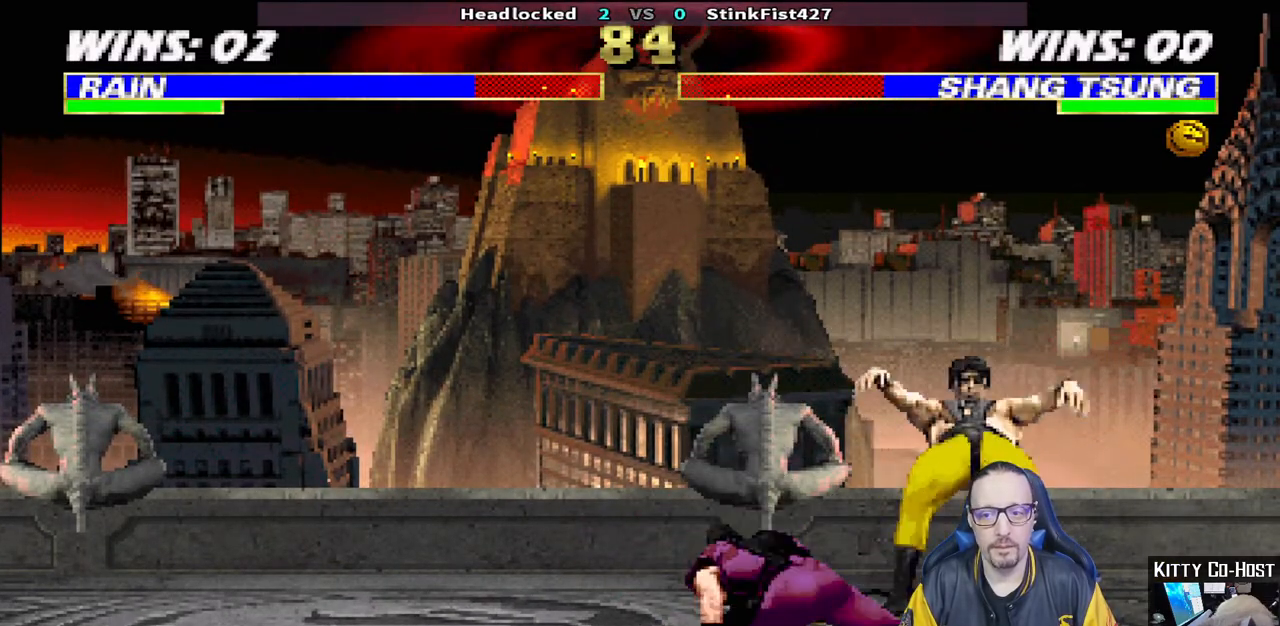
{"dt_ms": 500, "buttons": ["L1", "DPAD_UP", "DPAD_RIGHT"], "left_stick": "center", "right_stick": "center"}
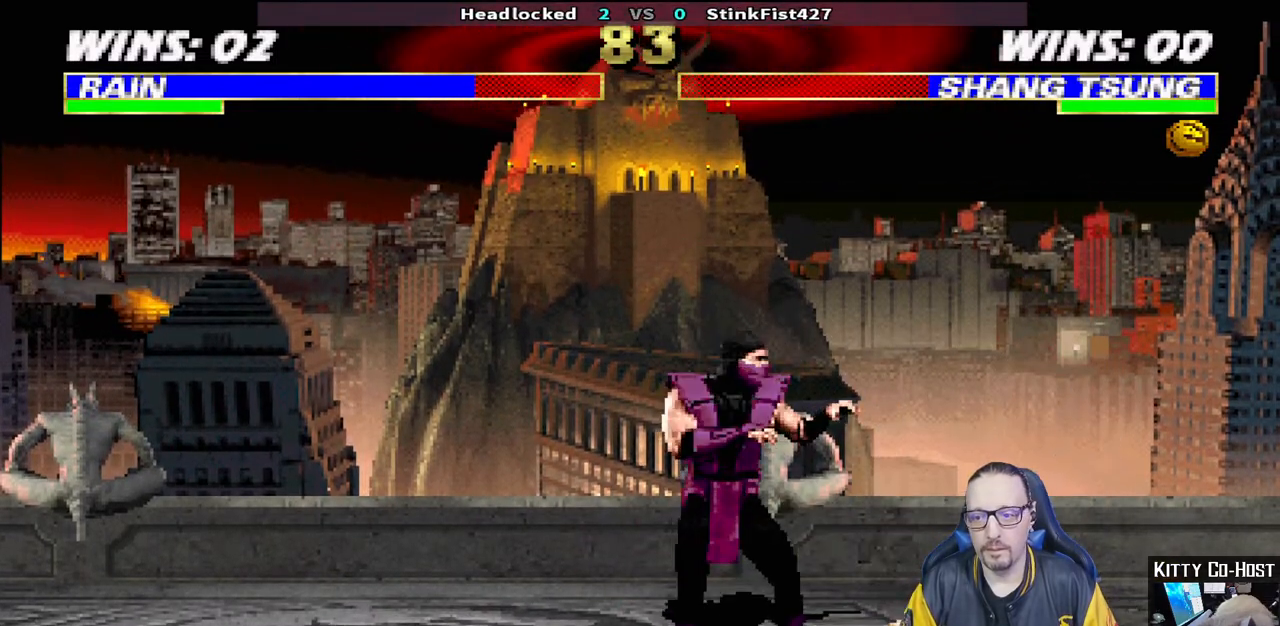
{"dt_ms": 500, "buttons": ["SQUARE"], "left_stick": "center", "right_stick": "center", "events": [[417, "SQUARE", "down"], [433, "DPAD_UP", "up"], [483, "DPAD_RIGHT", "up"], [500, "L1", "up"]]}
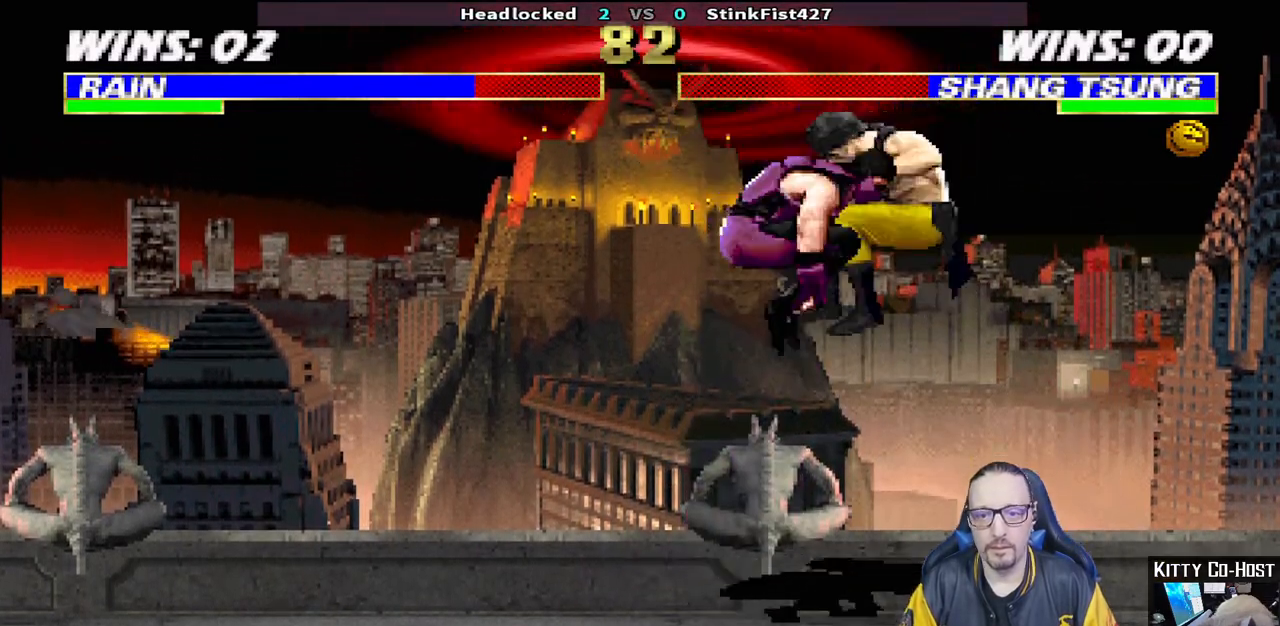
{"dt_ms": 500, "buttons": ["L1", "R1", "DPAD_DOWN", "DPAD_LEFT"], "left_stick": "center", "right_stick": "center", "events": [[17, "SQUARE", "up"], [50, "TRIANGLE", "down"], [67, "CIRCLE", "down"], [67, "R1", "down"], [133, "DPAD_DOWN", "down"], [167, "L1", "down"], [217, "CIRCLE", "up"], [217, "TRIANGLE", "up"], [233, "DPAD_DOWN", "up"], [233, "L1", "up"], [267, "R1", "up"], [467, "DPAD_DOWN", "down"], [483, "R1", "down"], [500, "DPAD_LEFT", "down"], [500, "L1", "down"]]}
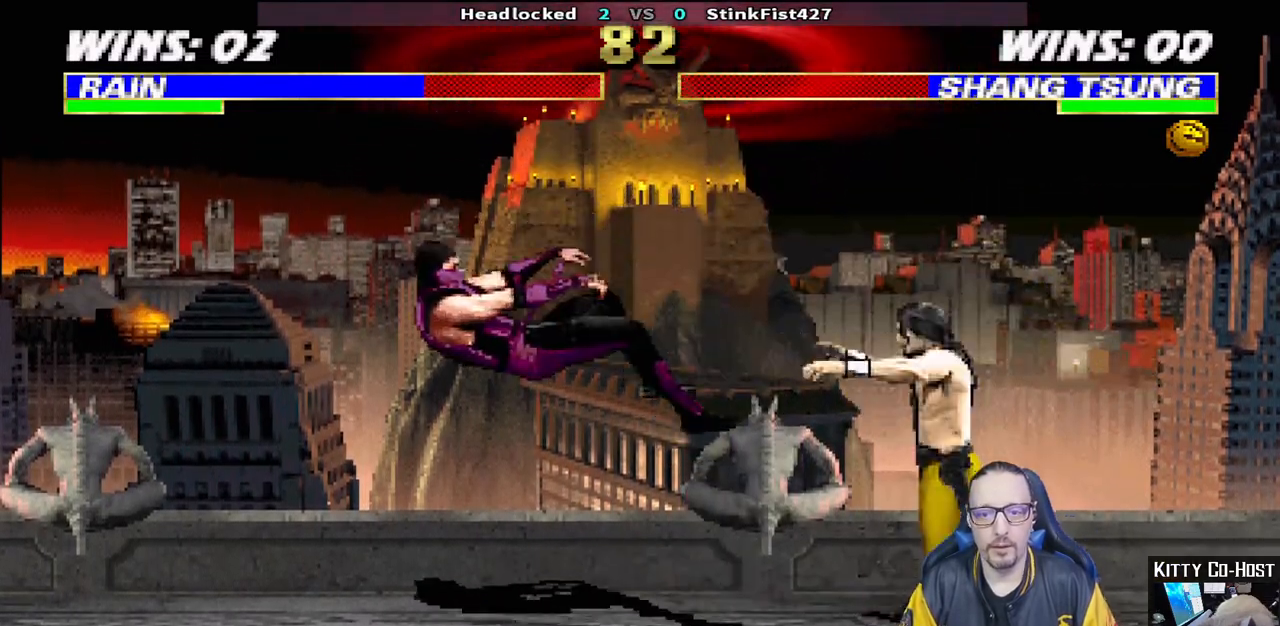
{"dt_ms": 500, "buttons": ["L1", "DPAD_UP", "DPAD_LEFT"], "left_stick": "center", "right_stick": "center", "events": [[250, "DPAD_LEFT", "up"], [283, "DPAD_DOWN", "up"], [300, "L1", "up"], [333, "R1", "up"], [433, "DPAD_LEFT", "down"], [433, "L1", "down"], [450, "DPAD_UP", "down"]]}
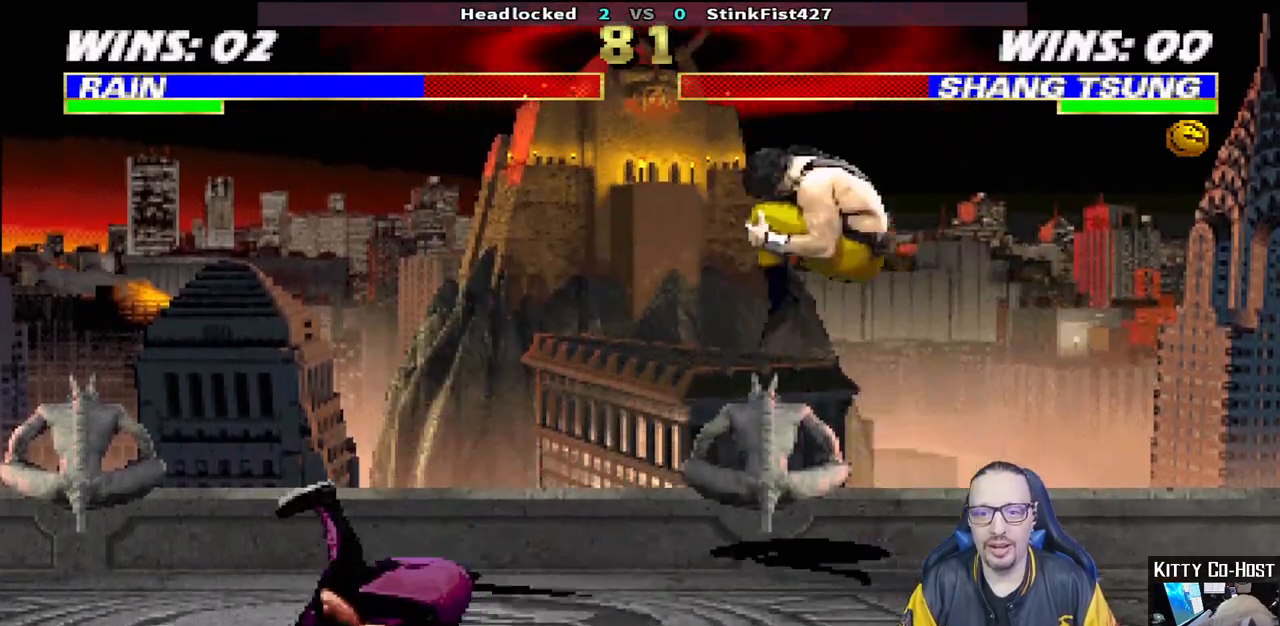
{"dt_ms": 500, "buttons": ["DPAD_LEFT"], "left_stick": "center", "right_stick": "center", "events": [[83, "TRIANGLE", "down"], [150, "DPAD_LEFT", "up"], [183, "DPAD_UP", "up"], [183, "L1", "up"], [300, "DPAD_LEFT", "down"], [383, "DPAD_LEFT", "up"], [433, "TRIANGLE", "up"], [467, "DPAD_LEFT", "down"]]}
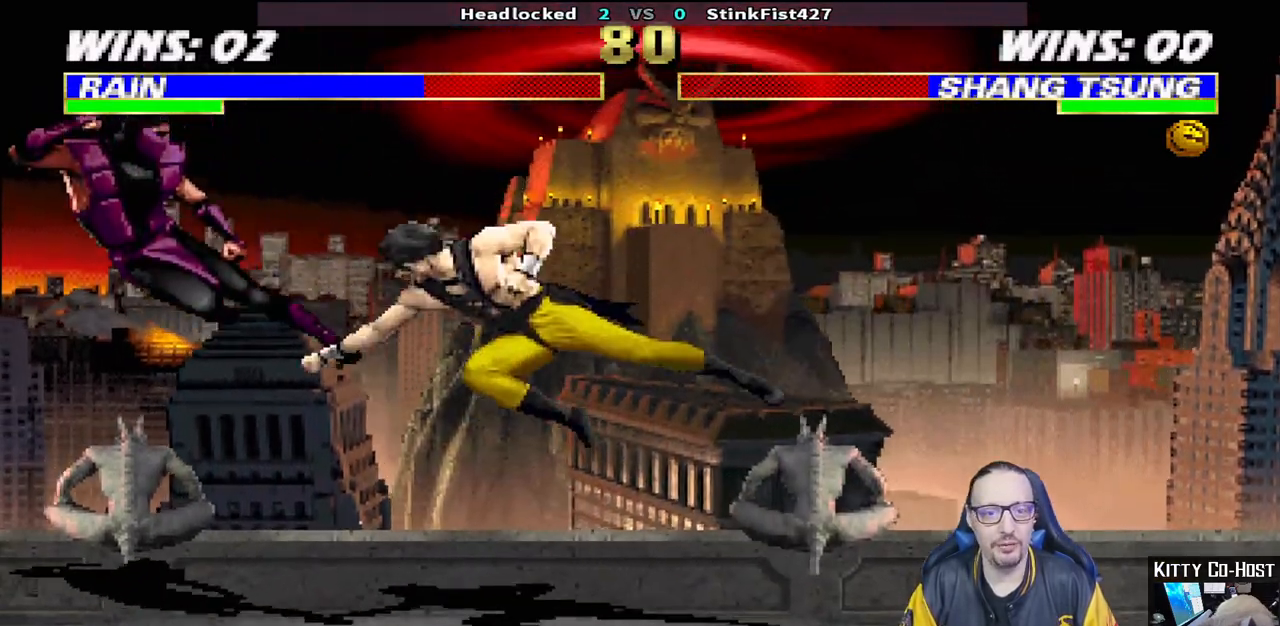
{"dt_ms": 500, "buttons": ["R1"], "left_stick": "center", "right_stick": "center", "events": [[50, "DPAD_LEFT", "up"], [83, "TRIANGLE", "down"], [117, "DPAD_LEFT", "down"], [150, "TRIANGLE", "up"], [183, "DPAD_LEFT", "up"], [250, "DPAD_LEFT", "down"], [250, "SQUARE", "down"], [367, "DPAD_LEFT", "up"], [367, "SQUARE", "up"], [400, "R1", "down"]]}
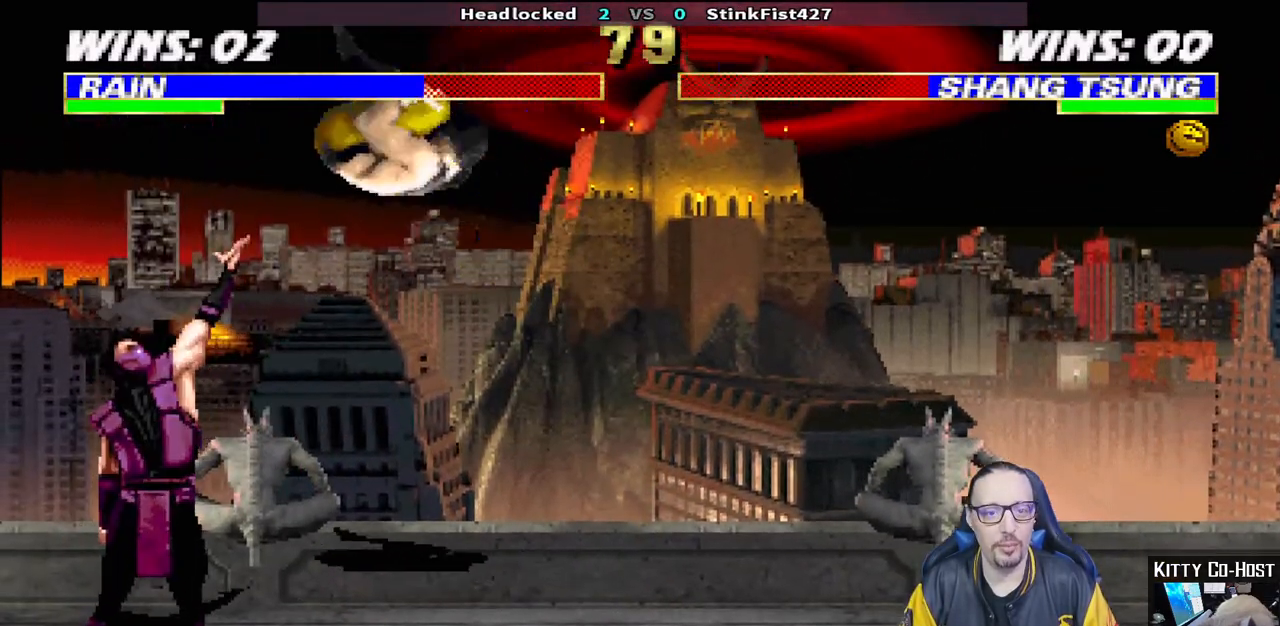
{"dt_ms": 500, "buttons": ["L1", "R1", "DPAD_DOWN"], "left_stick": "center", "right_stick": "center", "events": [[300, "DPAD_DOWN", "down"], [300, "L1", "down"], [333, "DPAD_RIGHT", "down"], [367, "DPAD_RIGHT", "up"]]}
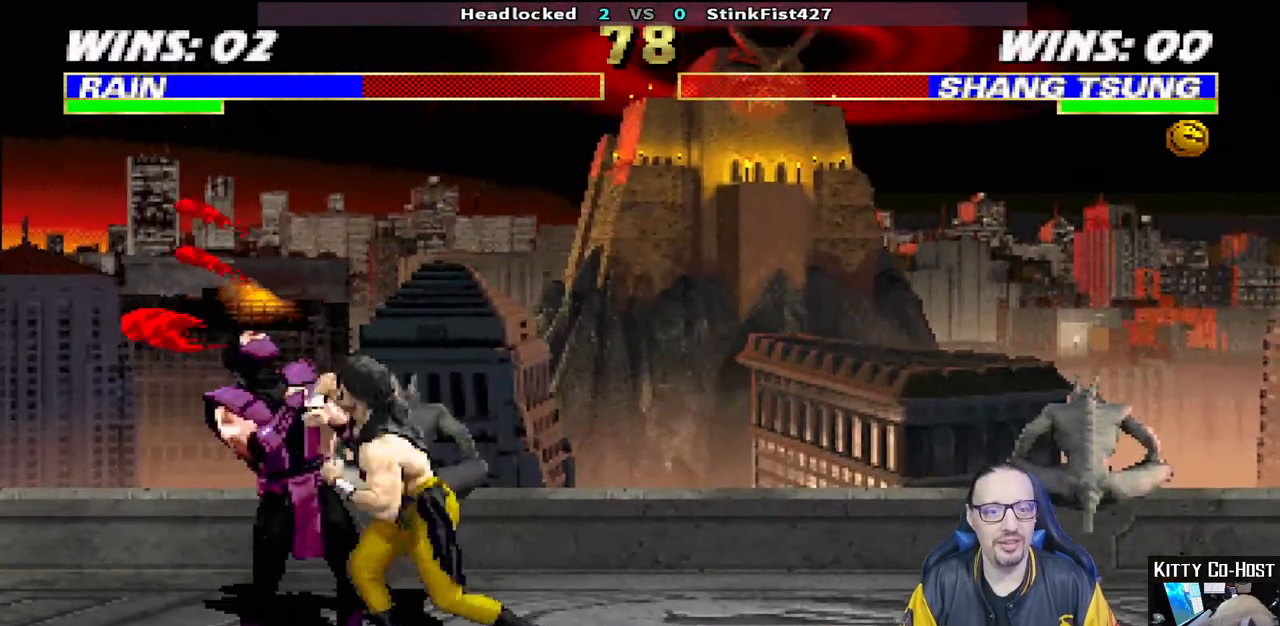
{"dt_ms": 500, "buttons": ["R1", "R2"], "left_stick": "center", "right_stick": "center"}
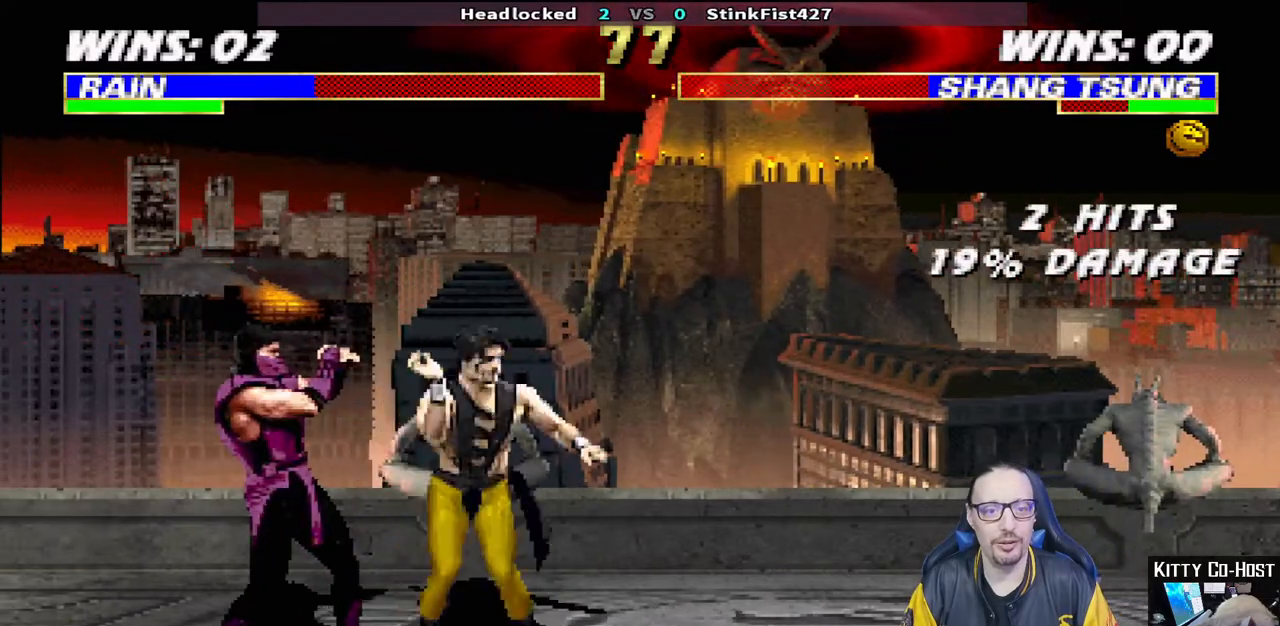
{"dt_ms": 500, "buttons": [], "left_stick": "center", "right_stick": "center", "events": [[150, "R2", "up"], [217, "R1", "up"]]}
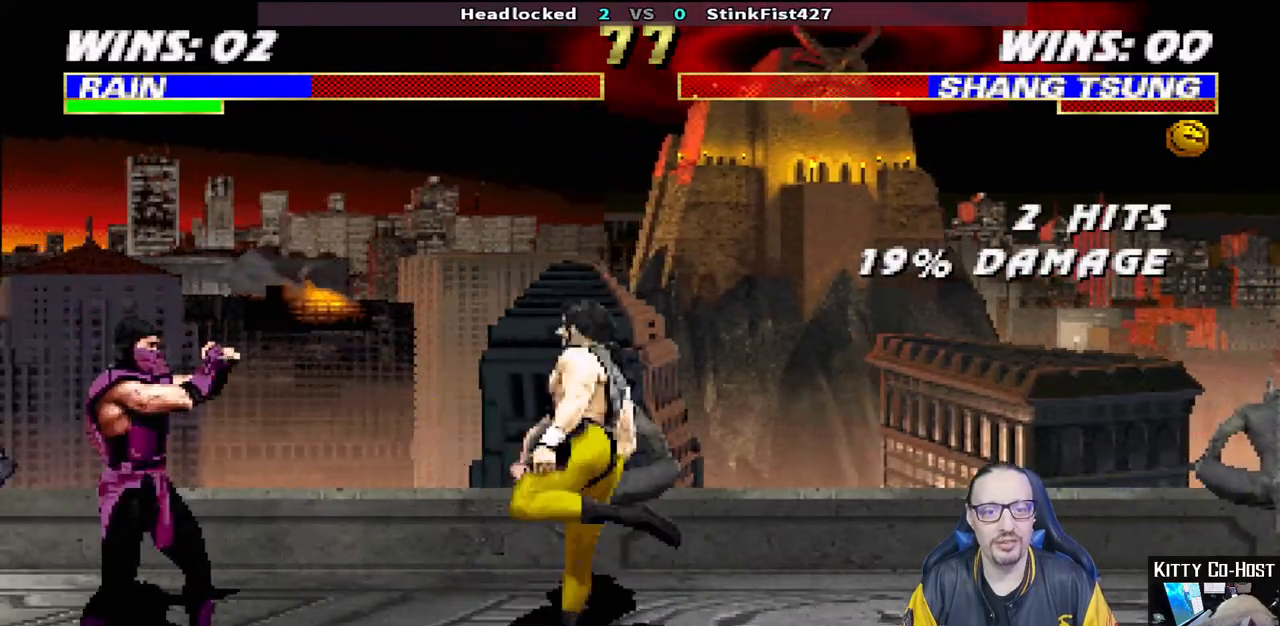
{"dt_ms": 500, "buttons": ["L1", "DPAD_UP", "DPAD_RIGHT"], "left_stick": "center", "right_stick": "center", "events": [[17, "DPAD_LEFT", "down"], [133, "DPAD_LEFT", "up"], [217, "L1", "down"], [233, "DPAD_RIGHT", "down"], [233, "DPAD_UP", "down"]]}
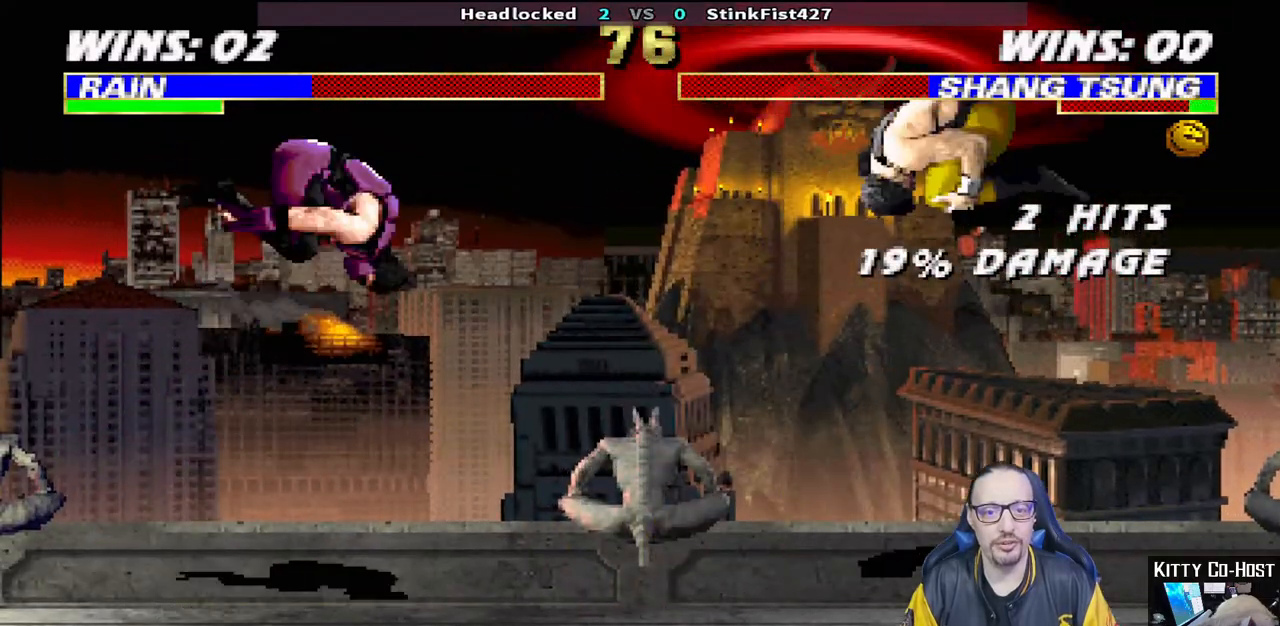
{"dt_ms": 500, "buttons": ["DPAD_LEFT"], "left_stick": "center", "right_stick": "center", "events": [[33, "TRIANGLE", "down"], [67, "DPAD_UP", "up"], [83, "DPAD_RIGHT", "up"], [100, "L1", "up"], [167, "TRIANGLE", "up"], [217, "DPAD_LEFT", "down"], [300, "DPAD_LEFT", "up"], [367, "DPAD_LEFT", "down"], [450, "DPAD_LEFT", "up"], [500, "DPAD_LEFT", "down"]]}
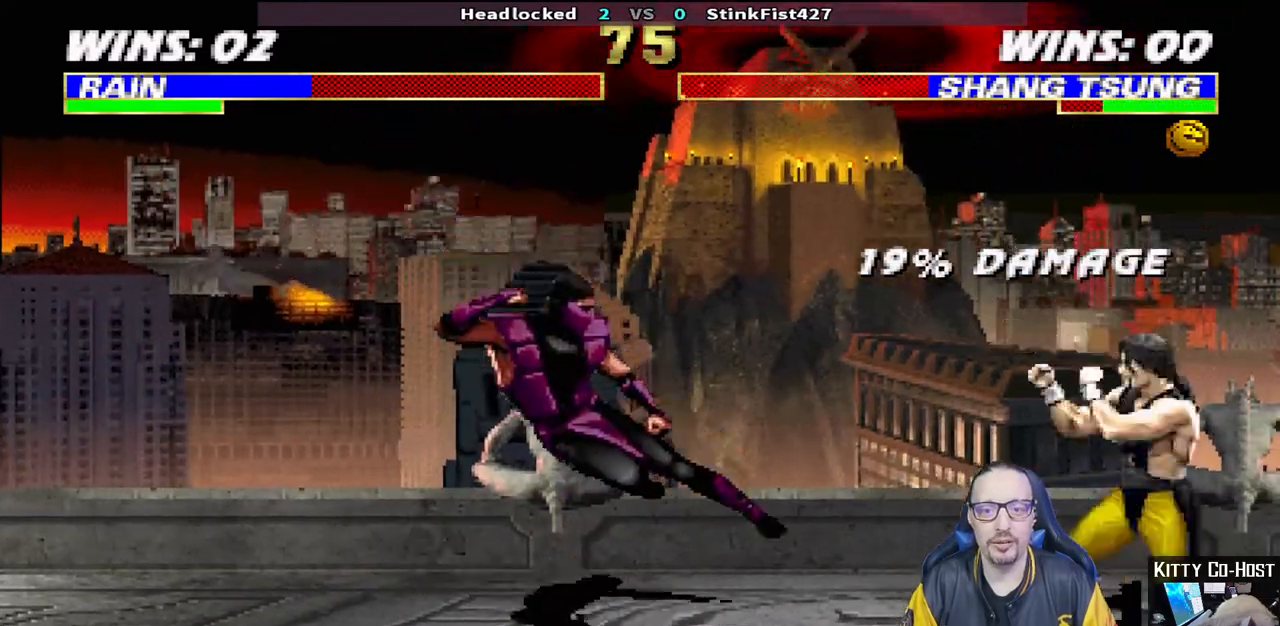
{"dt_ms": 500, "buttons": ["R1"], "left_stick": "center", "right_stick": "center", "events": [[33, "SQUARE", "down"], [100, "SQUARE", "up"], [133, "DPAD_LEFT", "up"], [183, "R1", "down"]]}
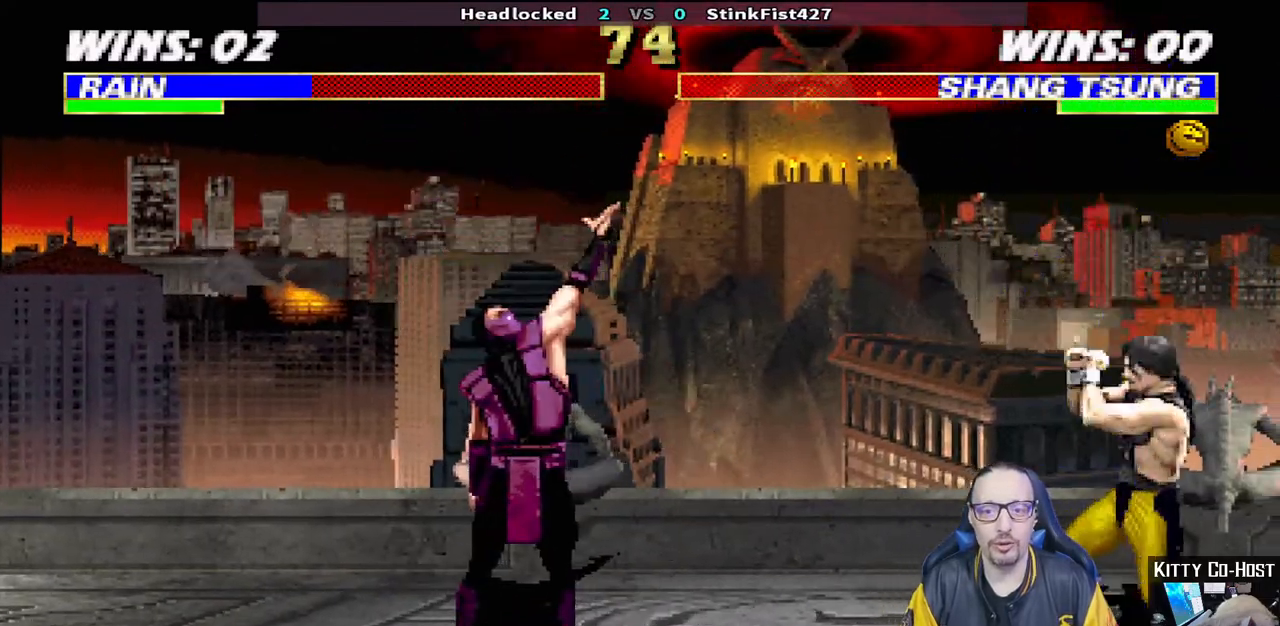
{"dt_ms": 500, "buttons": [], "left_stick": "center", "right_stick": "center", "events": [[33, "R1", "up"]]}
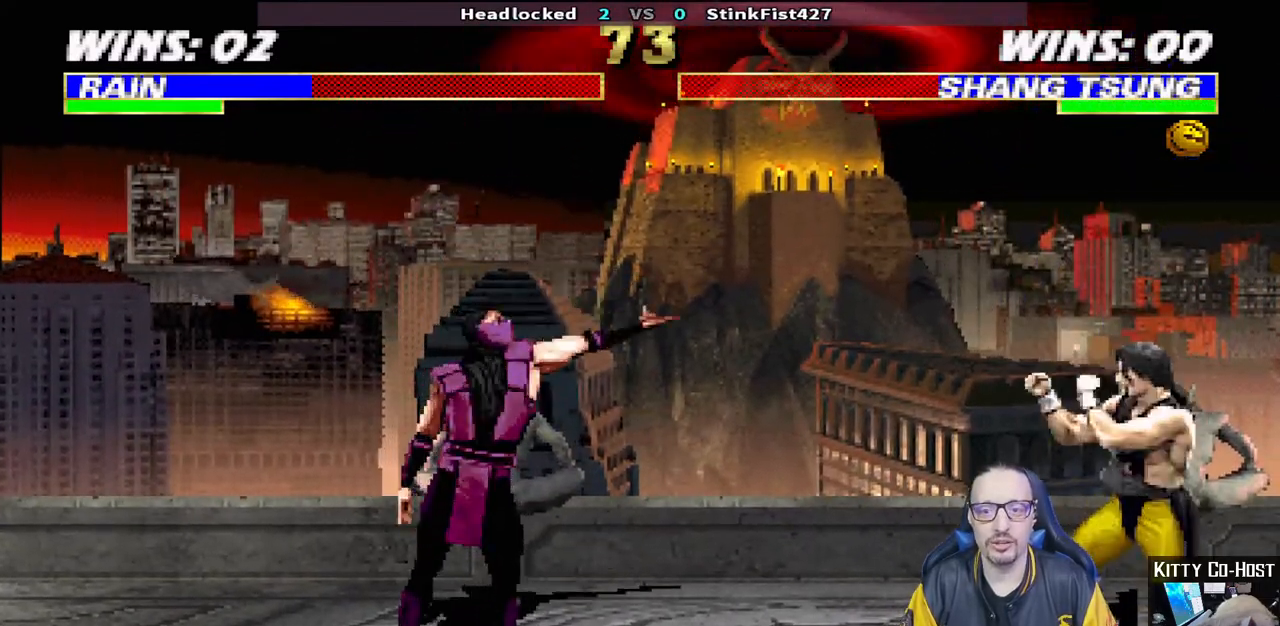
{"dt_ms": 500, "buttons": ["SQUARE"], "left_stick": "center", "right_stick": "center", "events": [[100, "DPAD_RIGHT", "down"], [117, "L1", "down"], [133, "DPAD_UP", "down"], [417, "SQUARE", "down"], [433, "DPAD_RIGHT", "up"], [433, "DPAD_UP", "up"], [483, "L1", "up"]]}
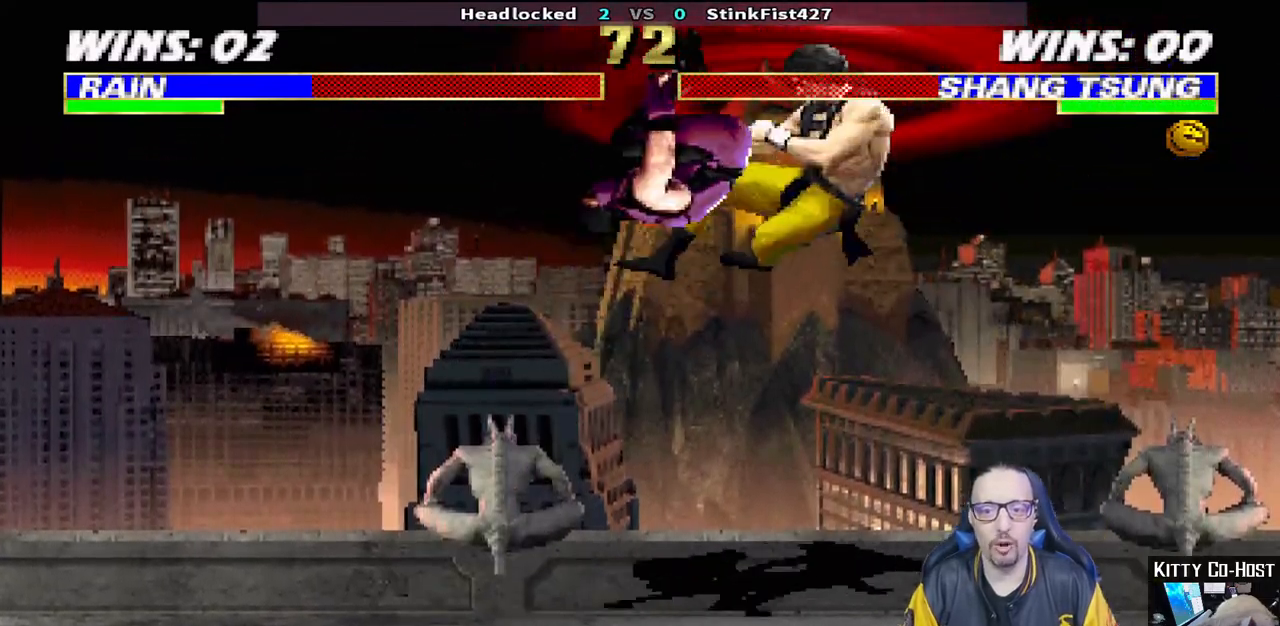
{"dt_ms": 500, "buttons": ["L1", "R1", "DPAD_DOWN", "DPAD_LEFT"], "left_stick": "center", "right_stick": "center", "events": [[17, "SQUARE", "up"], [67, "TRIANGLE", "down"], [83, "CIRCLE", "down"], [83, "DPAD_DOWN", "down"], [83, "R1", "down"], [100, "DPAD_LEFT", "down"], [117, "L1", "down"], [183, "DPAD_LEFT", "up"], [233, "DPAD_DOWN", "up"], [233, "L1", "up"], [250, "CIRCLE", "up"], [267, "R1", "up"], [267, "TRIANGLE", "up"], [400, "R1", "down"], [417, "DPAD_LEFT", "down"], [433, "DPAD_DOWN", "down"], [450, "L1", "down"]]}
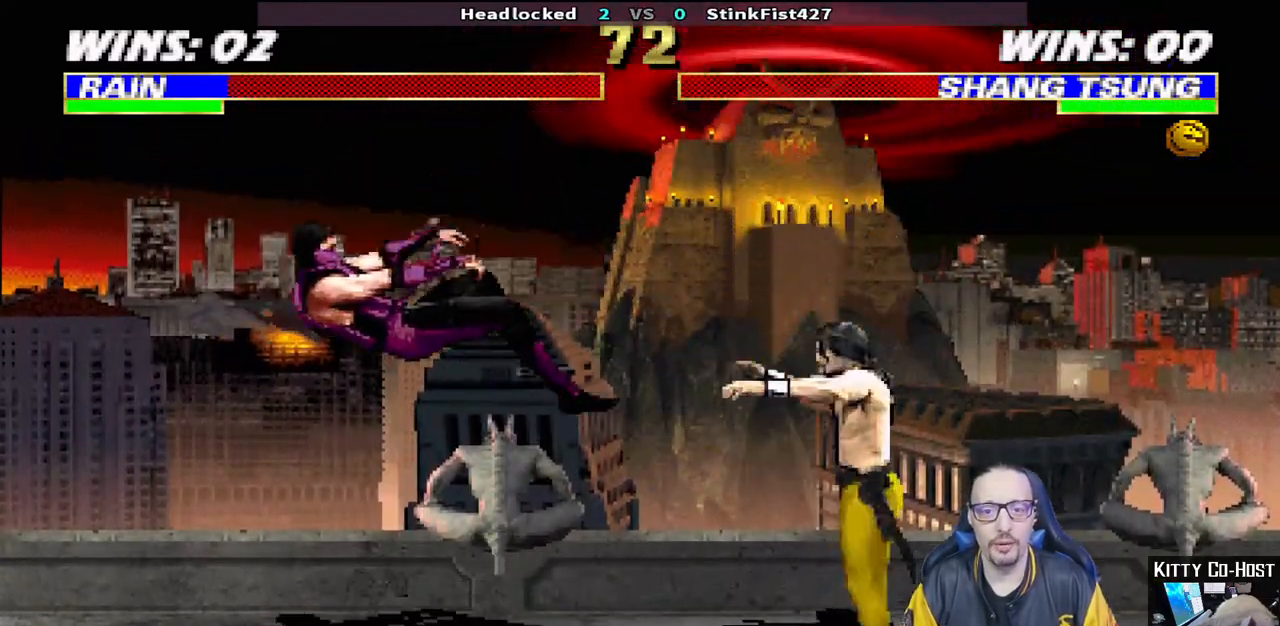
{"dt_ms": 500, "buttons": ["TRIANGLE", "L1", "DPAD_UP", "DPAD_LEFT"], "left_stick": "center", "right_stick": "center", "events": [[150, "DPAD_LEFT", "up"], [167, "DPAD_DOWN", "up"], [167, "L1", "up"], [200, "R1", "up"], [350, "DPAD_LEFT", "down"], [350, "DPAD_UP", "down"], [350, "L1", "down"], [467, "TRIANGLE", "down"]]}
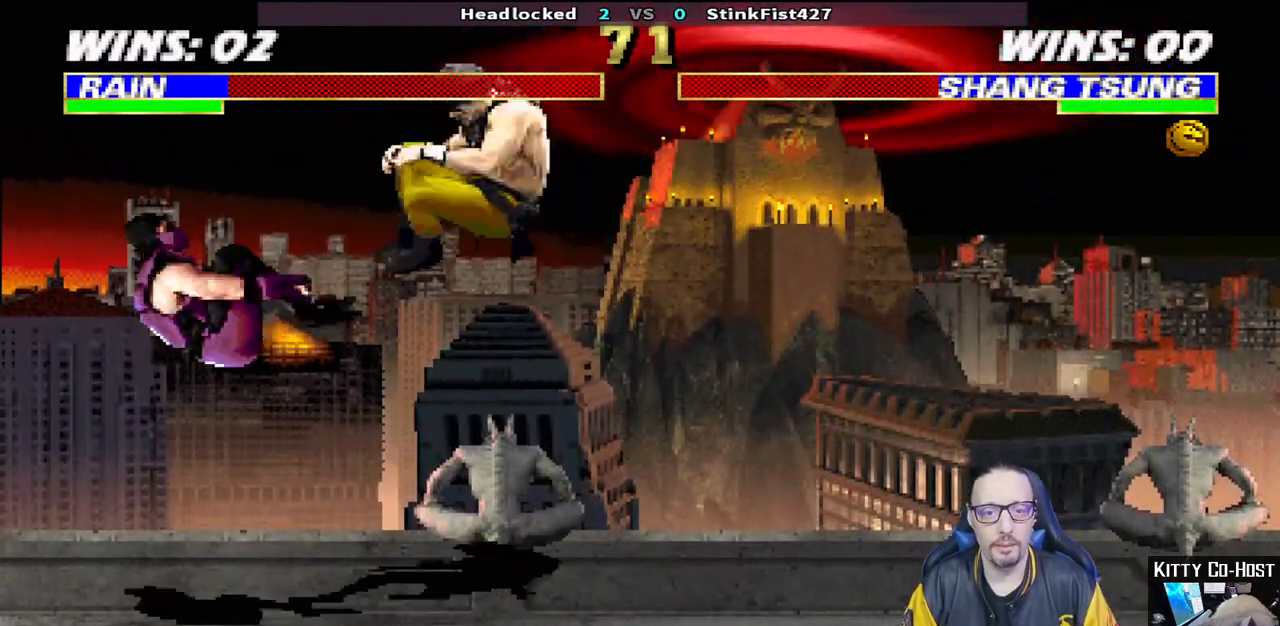
{"dt_ms": 500, "buttons": ["L1", "R1", "DPAD_DOWN", "DPAD_LEFT"], "left_stick": "center", "right_stick": "center", "events": [[67, "TRIANGLE", "up"], [100, "TRIANGLE", "down"], [183, "DPAD_LEFT", "up"], [183, "DPAD_UP", "up"], [217, "L1", "up"], [283, "TRIANGLE", "up"], [400, "DPAD_DOWN", "down"], [417, "DPAD_LEFT", "down"], [433, "L1", "down"], [450, "R1", "down"]]}